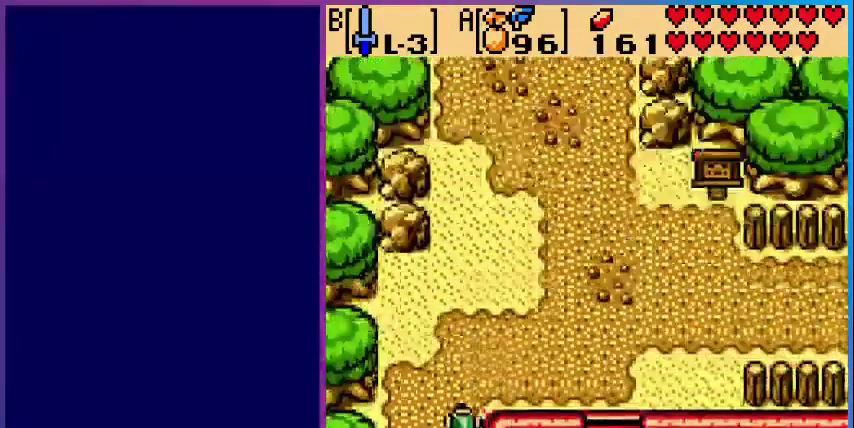
Gameplay with a controller (Nintendo layout); each line is a JSON object with the inputs held at the frame after it. "events" lists button and stick changes between this image and that frame as [ms after this image, input, new state], when the widget could be followed in between. Not read: L3 R3.
{"buttons": ["DPAD_RIGHT"], "events": [[360, "DPAD_RIGHT", "down"], [400, "DPAD_UP", "up"]]}
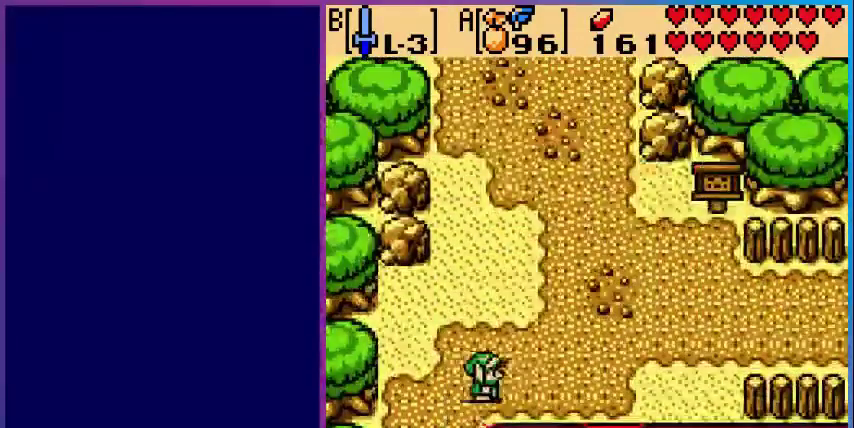
{"buttons": [], "events": [[240, "DPAD_RIGHT", "up"], [320, "SELECT", "down"], [480, "SELECT", "up"]]}
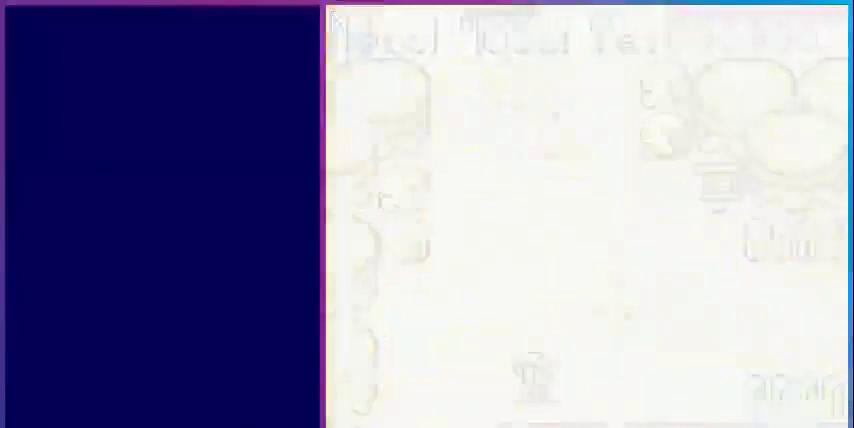
{"buttons": [], "events": []}
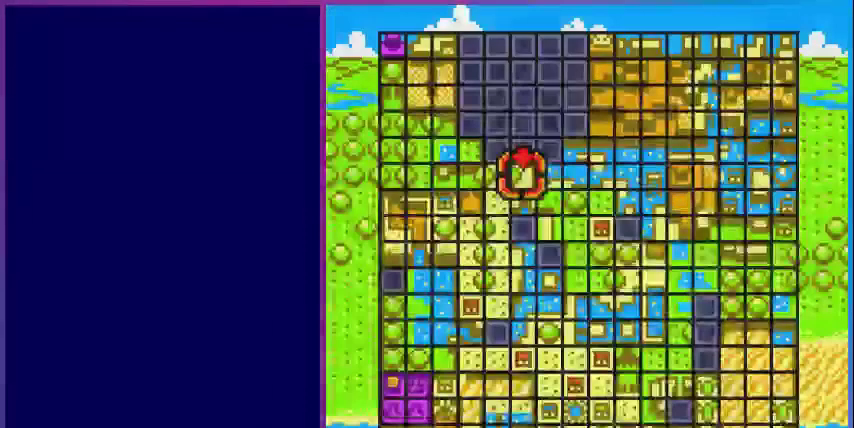
{"buttons": [], "events": []}
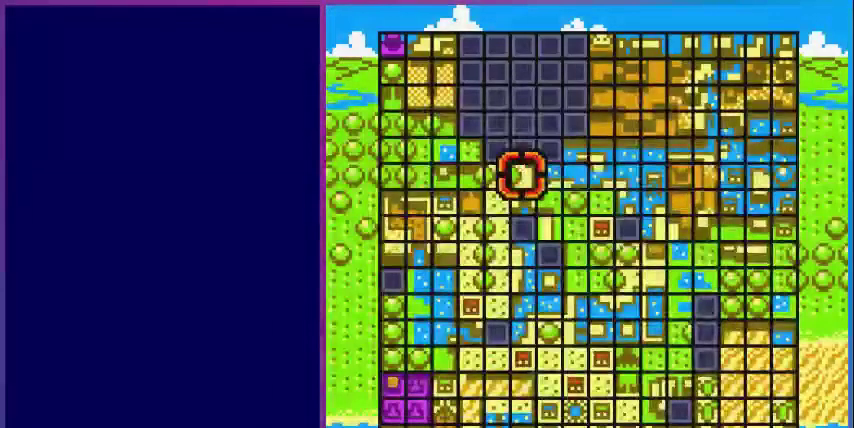
{"buttons": [], "events": [[280, "SELECT", "down"], [400, "SELECT", "up"]]}
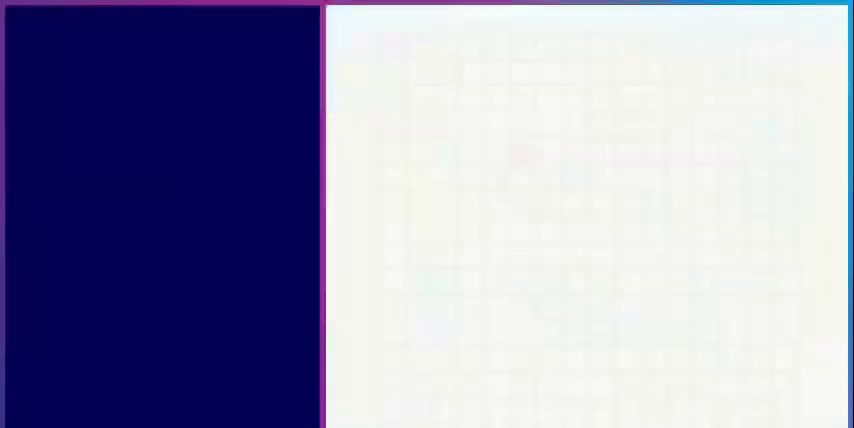
{"buttons": ["DPAD_RIGHT"], "events": [[360, "DPAD_RIGHT", "down"]]}
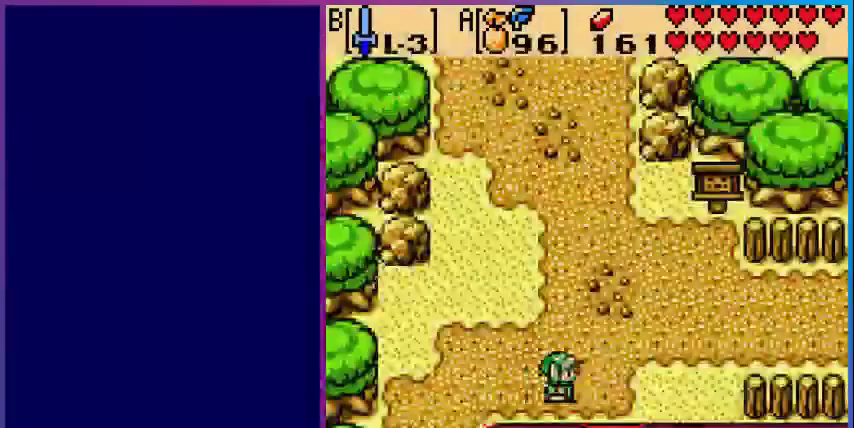
{"buttons": ["DPAD_DOWN"], "events": [[360, "DPAD_RIGHT", "up"], [480, "DPAD_DOWN", "down"]]}
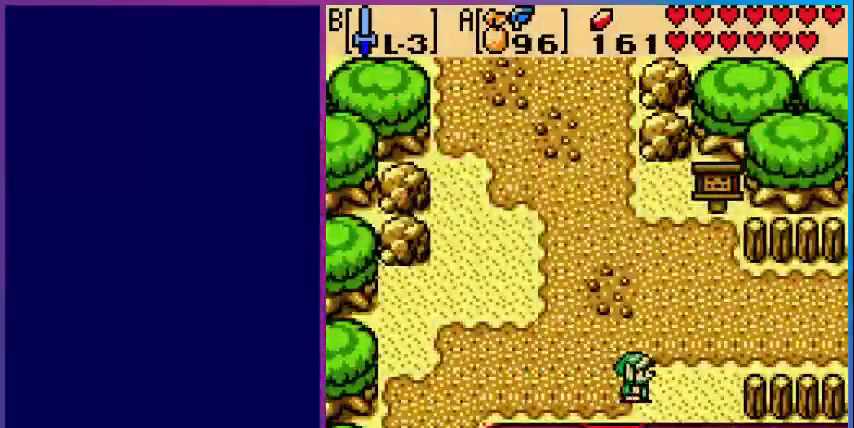
{"buttons": [], "events": [[400, "DPAD_DOWN", "up"]]}
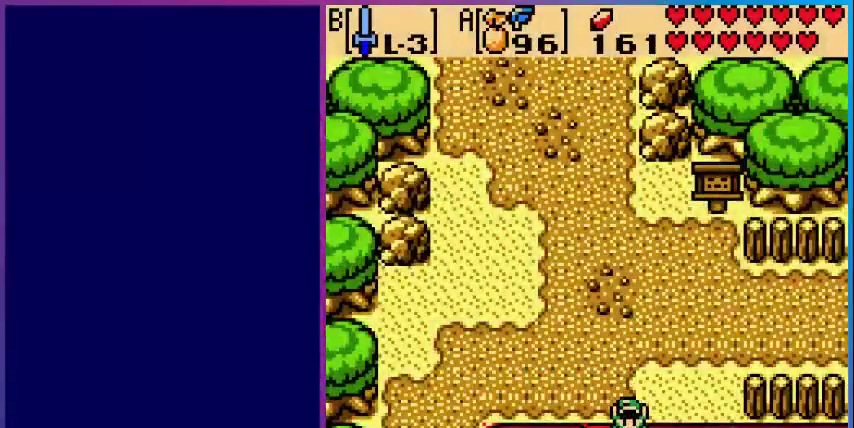
{"buttons": ["DPAD_UP"], "events": [[240, "DPAD_UP", "down"]]}
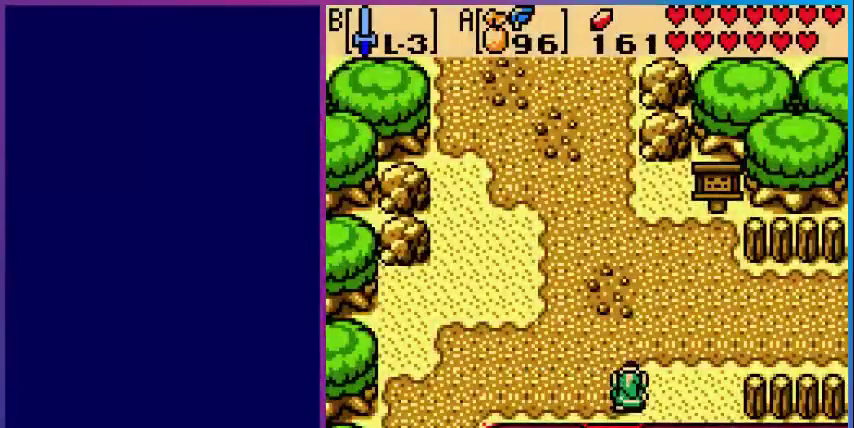
{"buttons": ["DPAD_UP"], "events": [[80, "DPAD_RIGHT", "down"], [400, "DPAD_RIGHT", "up"]]}
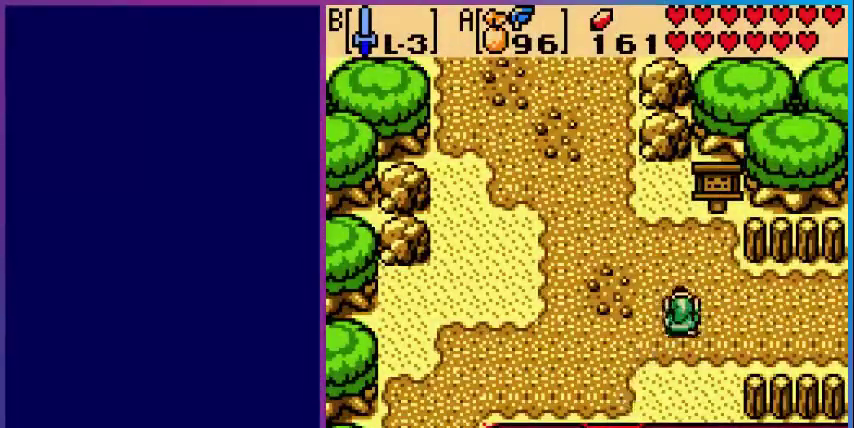
{"buttons": ["DPAD_UP"], "events": [[240, "DPAD_RIGHT", "down"], [400, "DPAD_RIGHT", "up"]]}
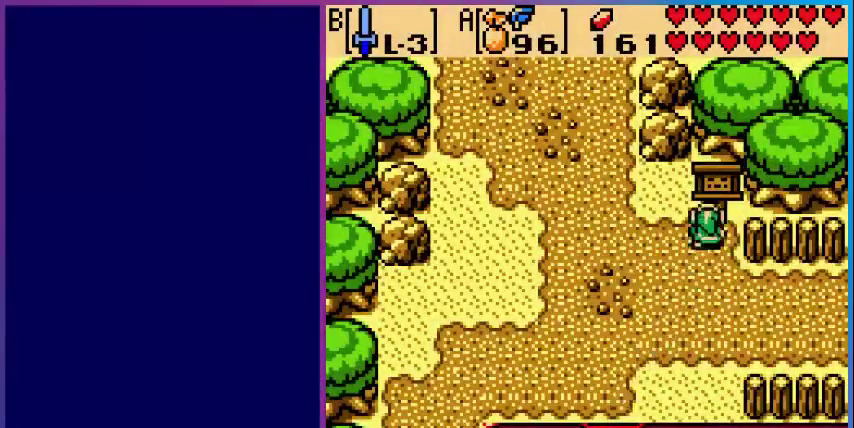
{"buttons": [], "events": [[160, "A", "down"], [200, "DPAD_UP", "up"], [360, "A", "up"]]}
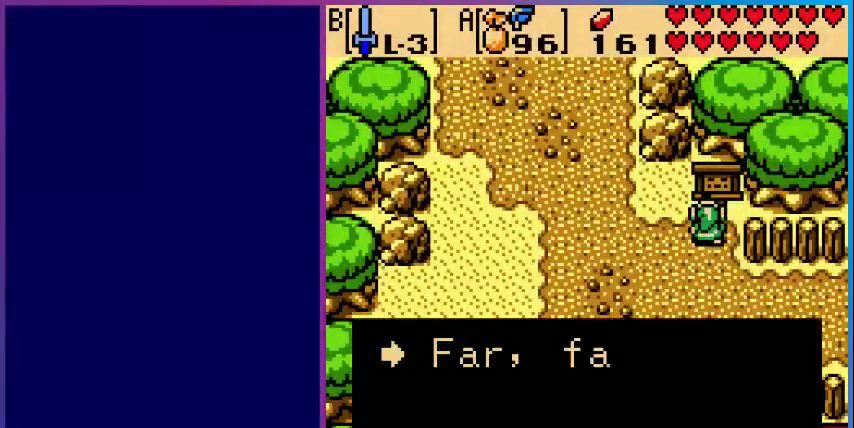
{"buttons": [], "events": []}
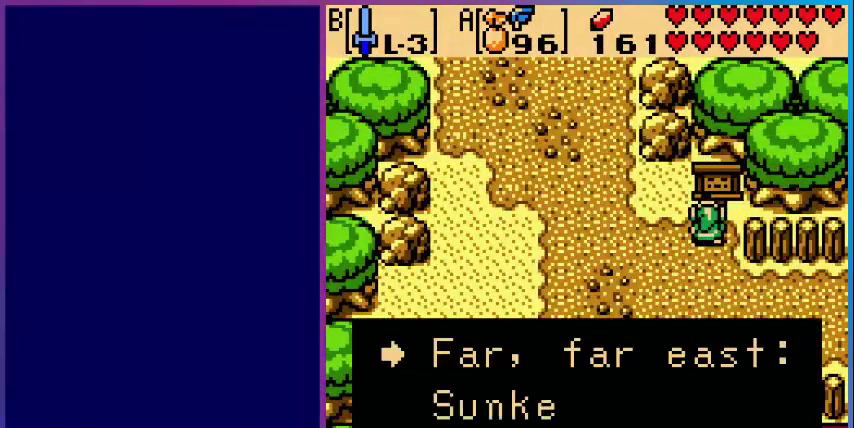
{"buttons": [], "events": []}
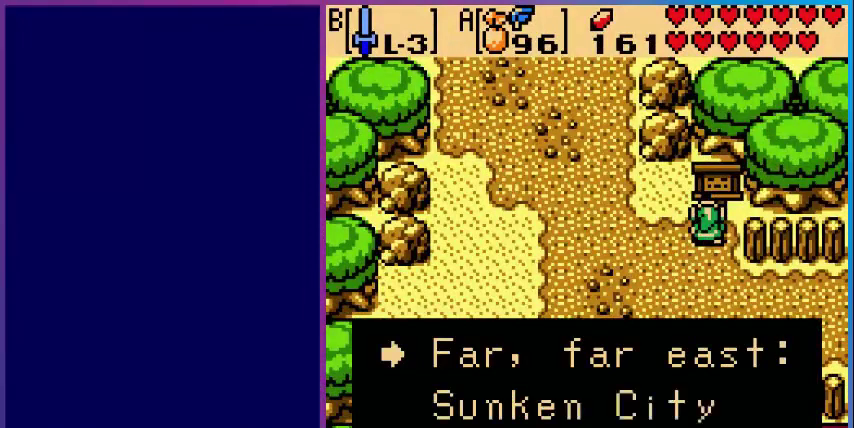
{"buttons": [], "events": [[280, "A", "down"], [440, "A", "up"]]}
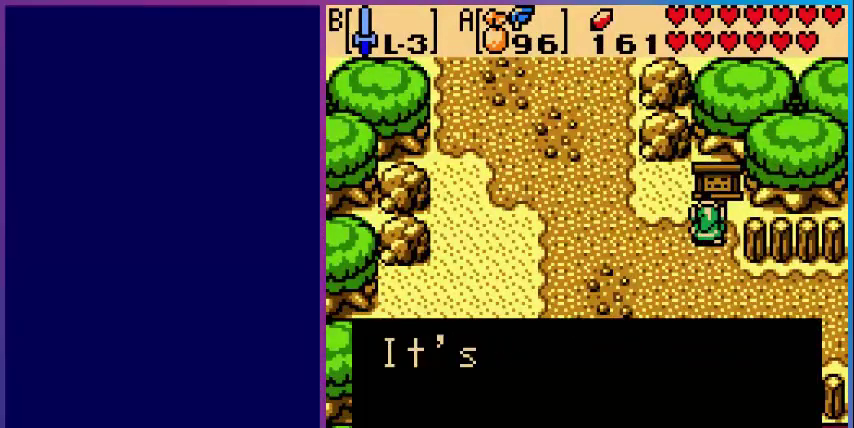
{"buttons": [], "events": [[200, "A", "down"], [400, "A", "up"]]}
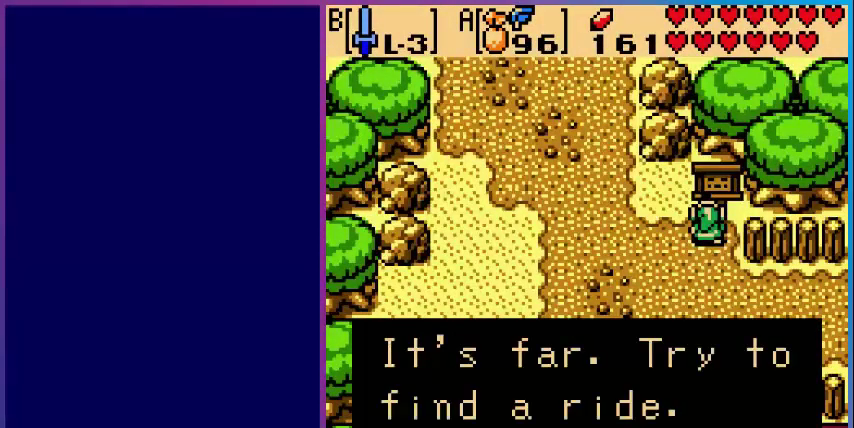
{"buttons": [], "events": []}
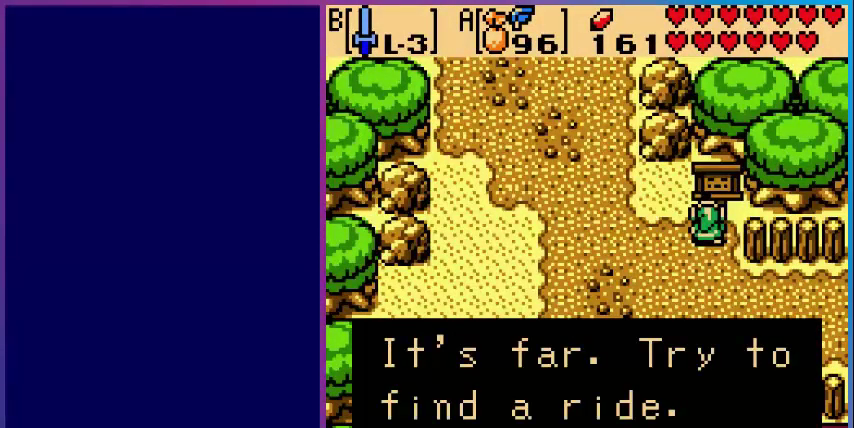
{"buttons": [], "events": []}
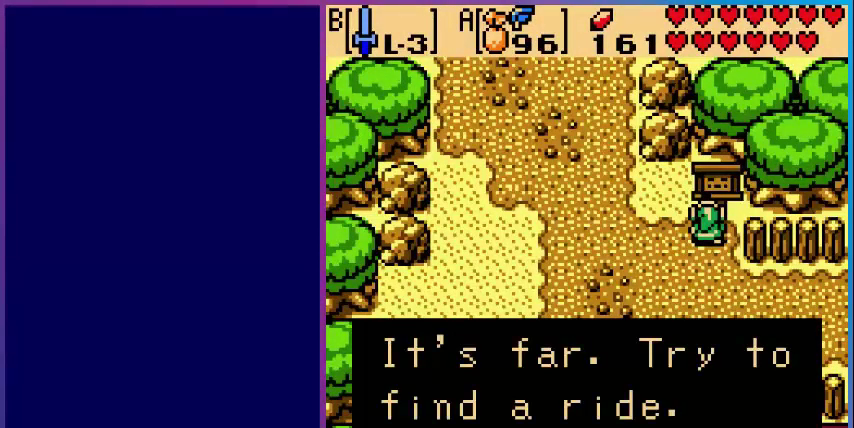
{"buttons": ["DPAD_LEFT"], "events": [[80, "A", "down"], [240, "A", "up"], [280, "DPAD_LEFT", "down"]]}
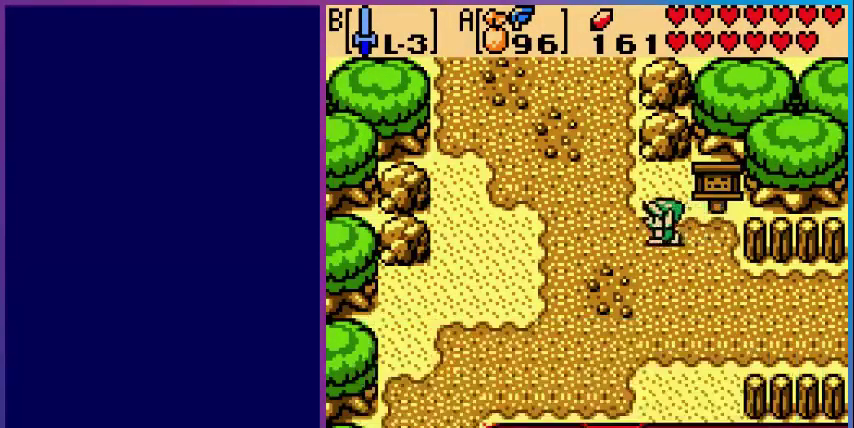
{"buttons": ["DPAD_UP"], "events": [[40, "DPAD_UP", "down"], [400, "DPAD_LEFT", "up"]]}
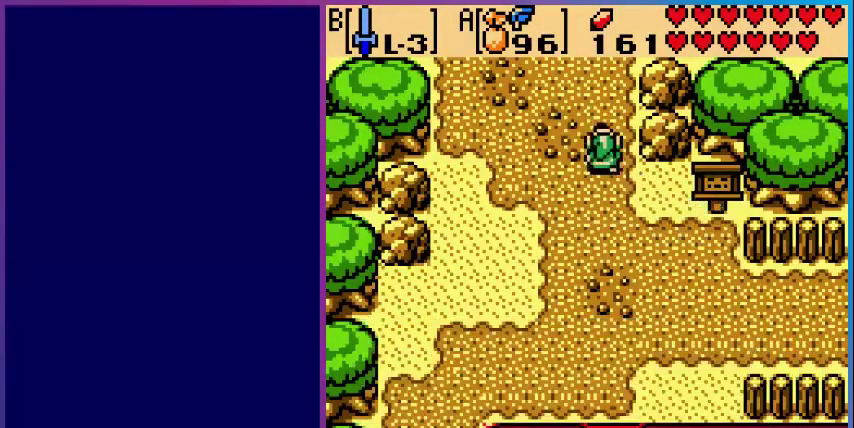
{"buttons": ["DPAD_UP"], "events": []}
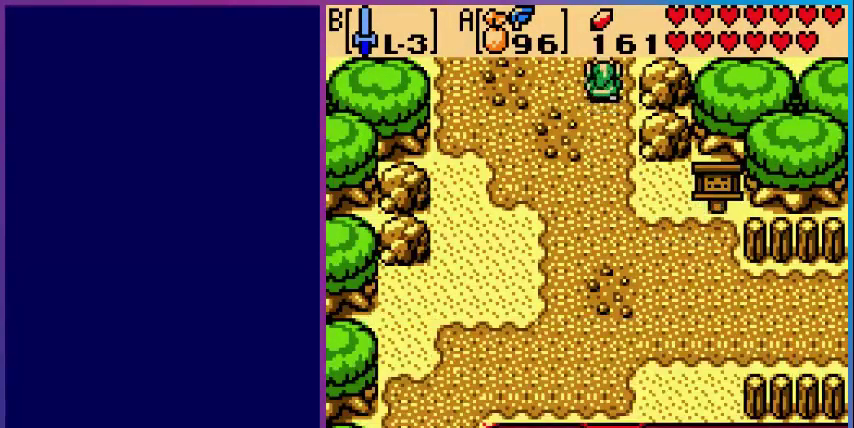
{"buttons": [], "events": [[160, "DPAD_UP", "up"]]}
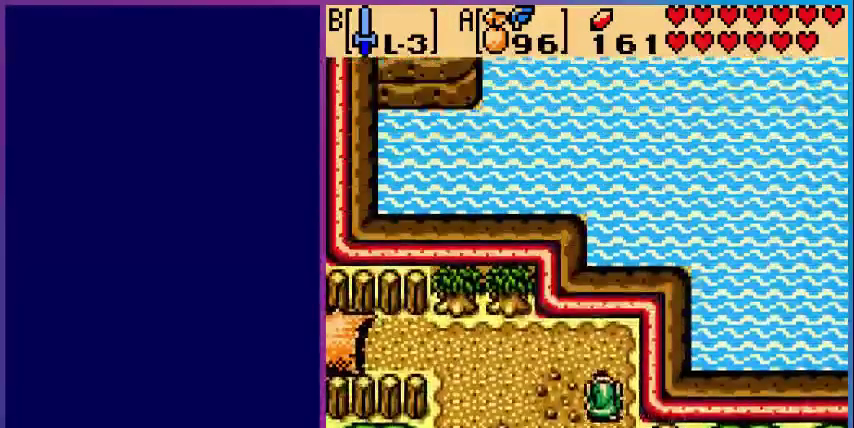
{"buttons": ["DPAD_UP", "DPAD_LEFT"], "events": [[160, "DPAD_LEFT", "down"], [440, "DPAD_UP", "down"]]}
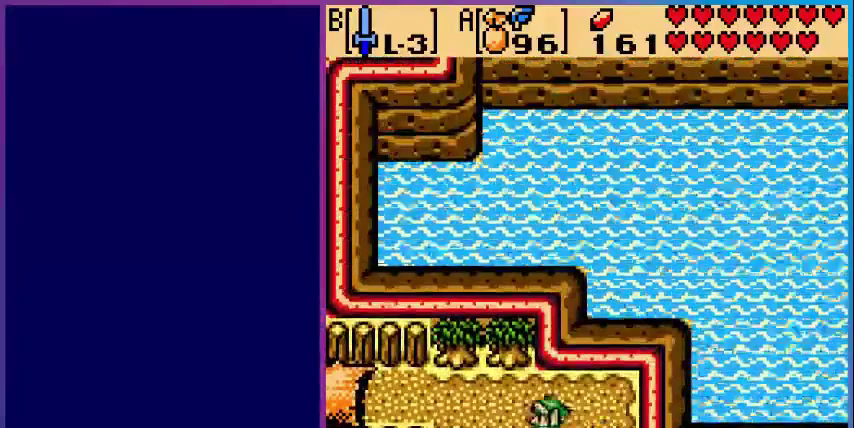
{"buttons": ["DPAD_LEFT"], "events": [[280, "DPAD_UP", "up"]]}
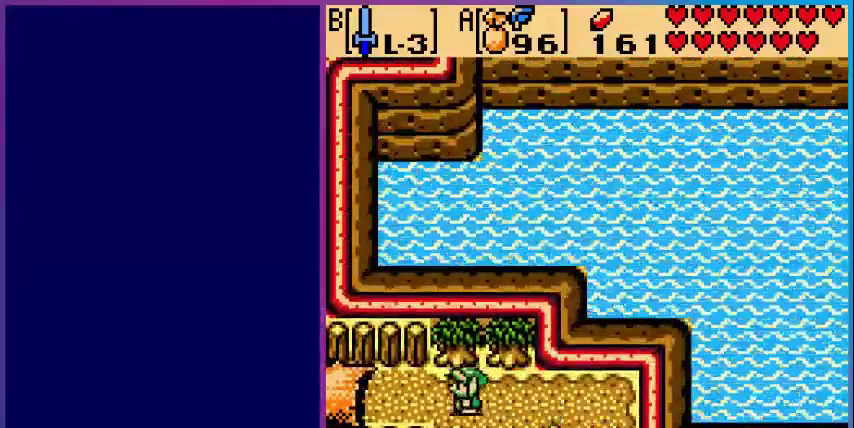
{"buttons": ["DPAD_LEFT"], "events": []}
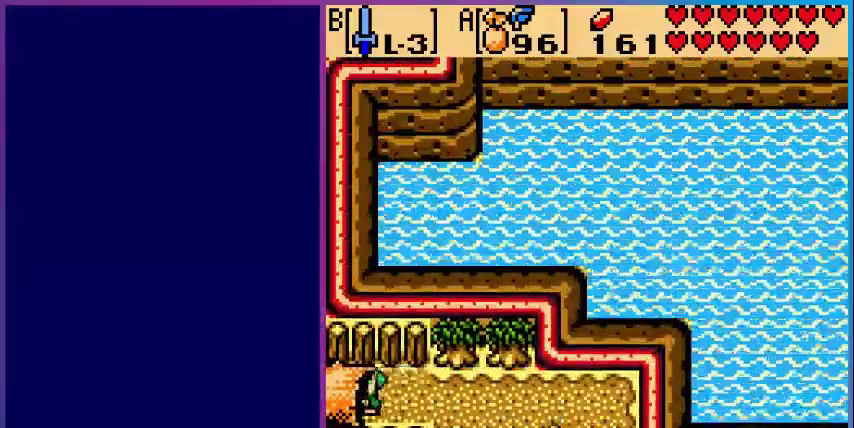
{"buttons": [], "events": [[440, "DPAD_LEFT", "up"]]}
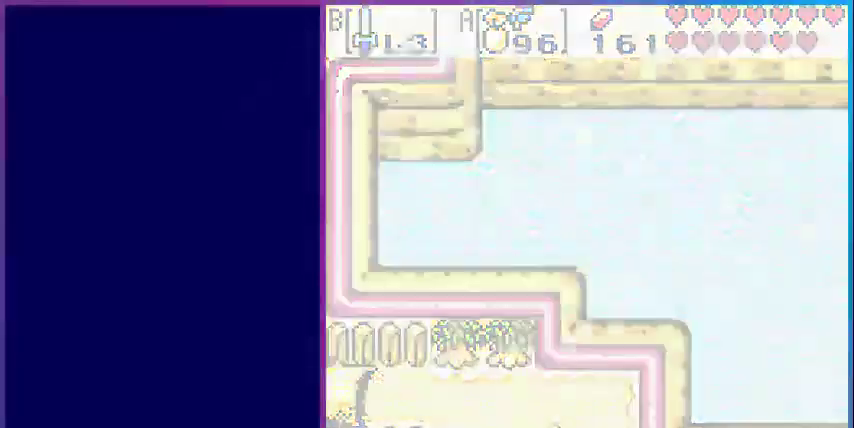
{"buttons": [], "events": []}
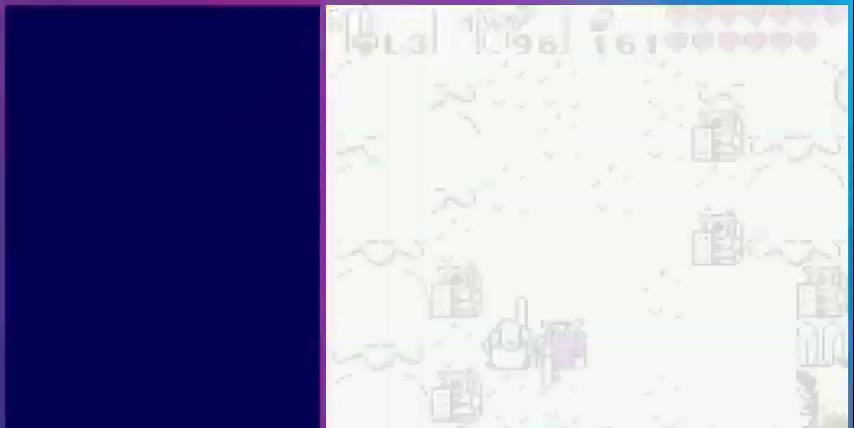
{"buttons": ["DPAD_LEFT"], "events": [[480, "DPAD_LEFT", "down"]]}
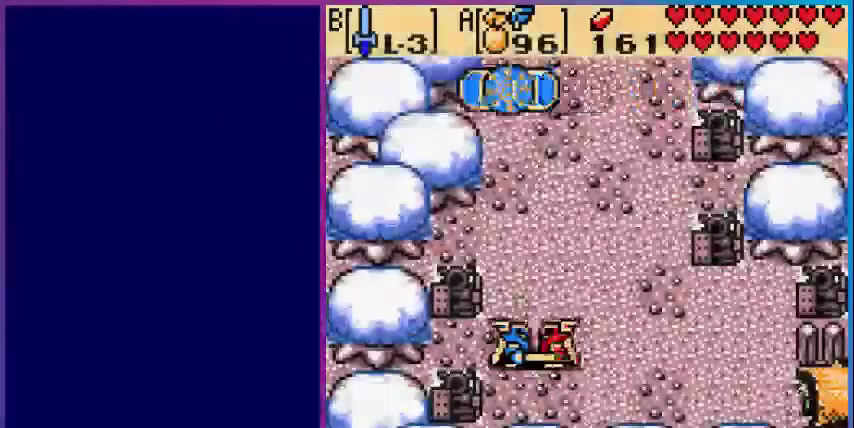
{"buttons": ["DPAD_UP", "DPAD_LEFT"], "events": [[240, "DPAD_LEFT", "up"], [400, "DPAD_LEFT", "down"], [480, "DPAD_UP", "down"]]}
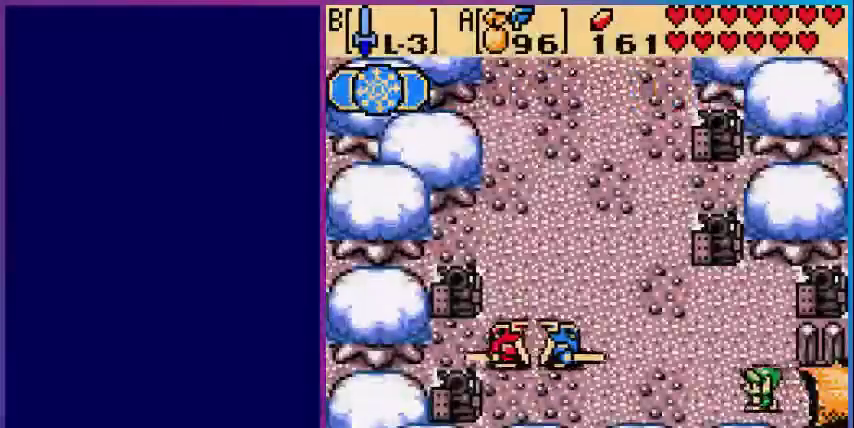
{"buttons": ["DPAD_LEFT"], "events": [[200, "DPAD_LEFT", "up"], [480, "DPAD_LEFT", "down"], [520, "DPAD_UP", "up"]]}